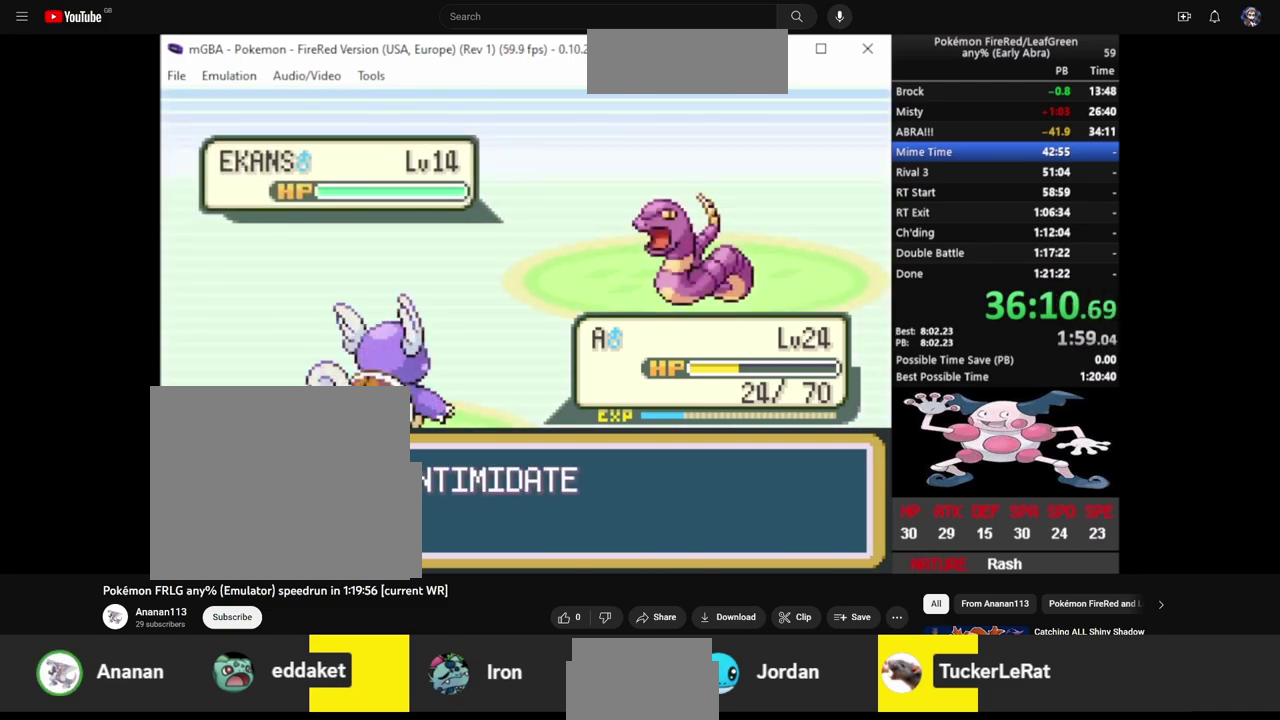
Gameplay with a controller (PlayStation layout); each line is a JSON object with the inputs held at the frame after it. "events" lists button and stick changes between this image and that frame as [ms after this image, input, new state], when the widget could be followed in between. Not read: L3 R3 SELECT START.
{"buttons": ["L2"], "events": [[33, "L2", "down"], [167, "L2", "up"], [183, "CROSS", "down"], [233, "CROSS", "up"], [233, "L2", "down"], [317, "L2", "up"], [383, "L2", "down"], [417, "CROSS", "down"], [467, "CROSS", "up"]]}
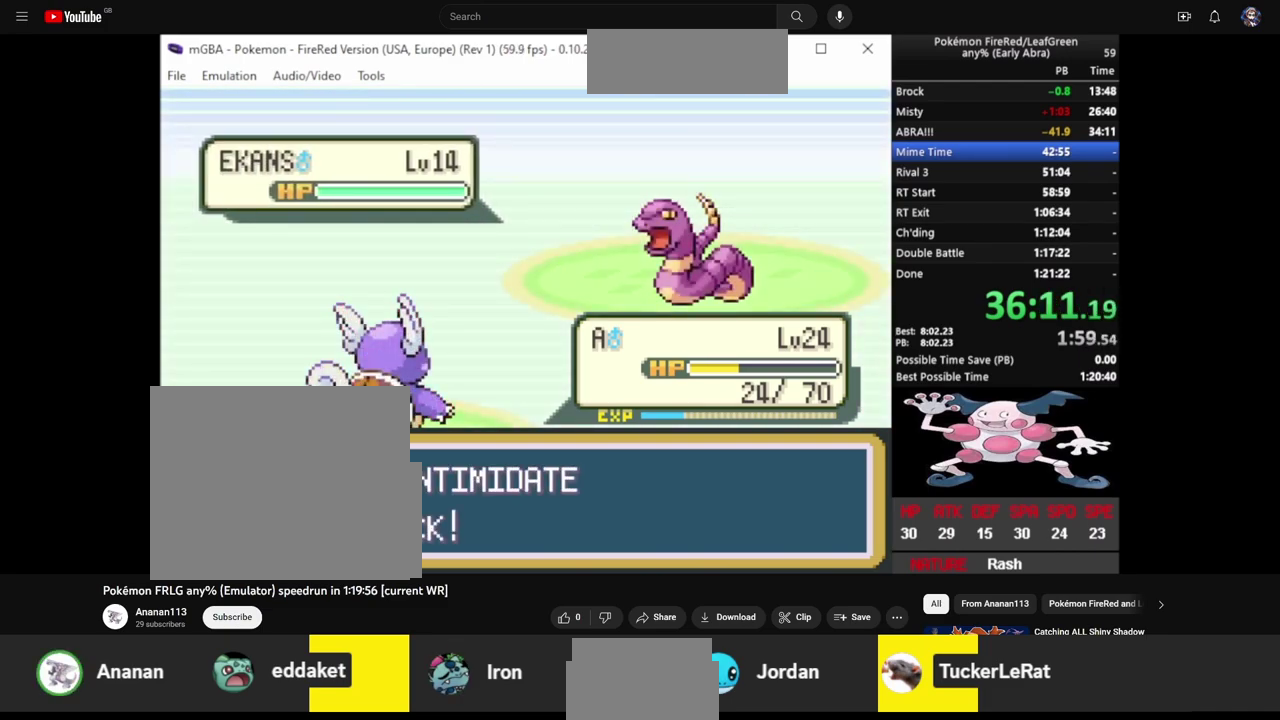
{"buttons": [], "events": [[33, "CROSS", "down"], [83, "CROSS", "up"], [133, "CROSS", "down"], [167, "L2", "up"], [183, "CROSS", "up"], [233, "L2", "down"], [317, "L2", "up"], [383, "CROSS", "down"], [383, "L2", "down"], [433, "CROSS", "up"], [483, "L2", "up"]]}
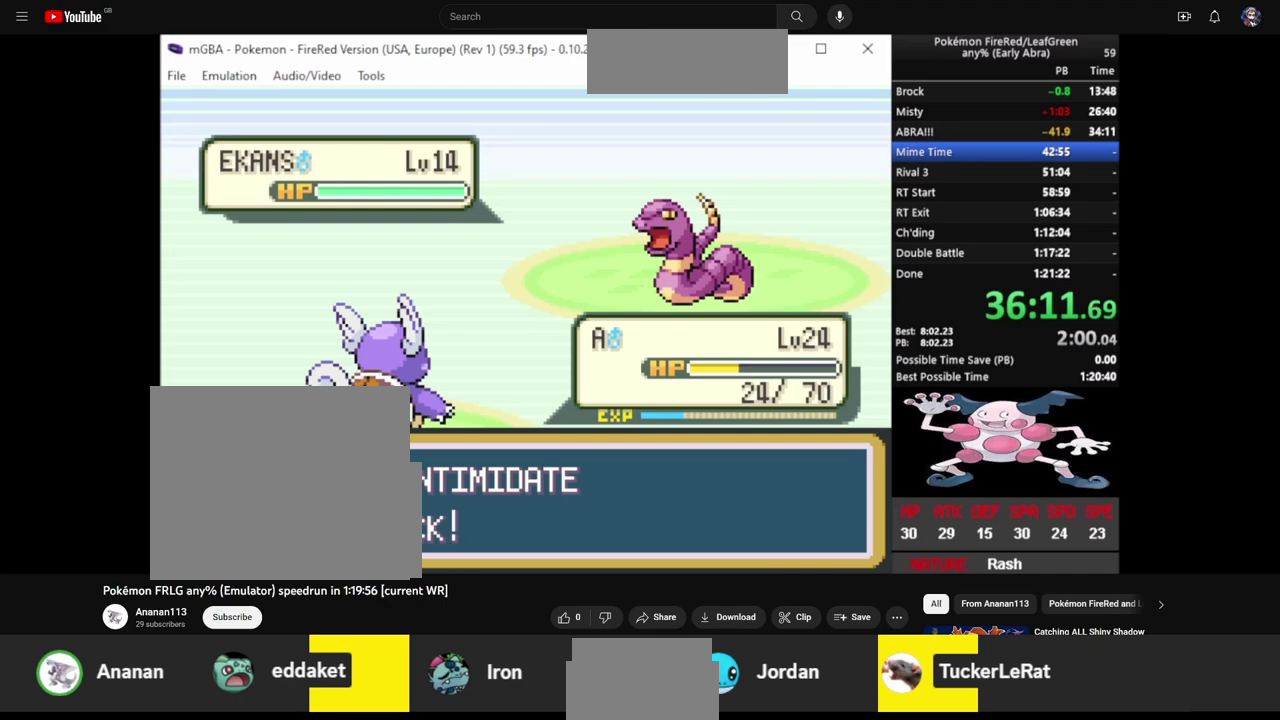
{"buttons": ["L2"], "events": [[33, "L2", "down"], [133, "CROSS", "down"], [133, "L2", "up"], [183, "CROSS", "up"], [183, "L2", "down"], [233, "CROSS", "down"], [283, "CROSS", "up"], [283, "L2", "up"], [333, "CROSS", "down"], [333, "L2", "down"], [383, "CROSS", "up"], [433, "CROSS", "down"], [433, "L2", "up"], [483, "CROSS", "up"], [483, "L2", "down"]]}
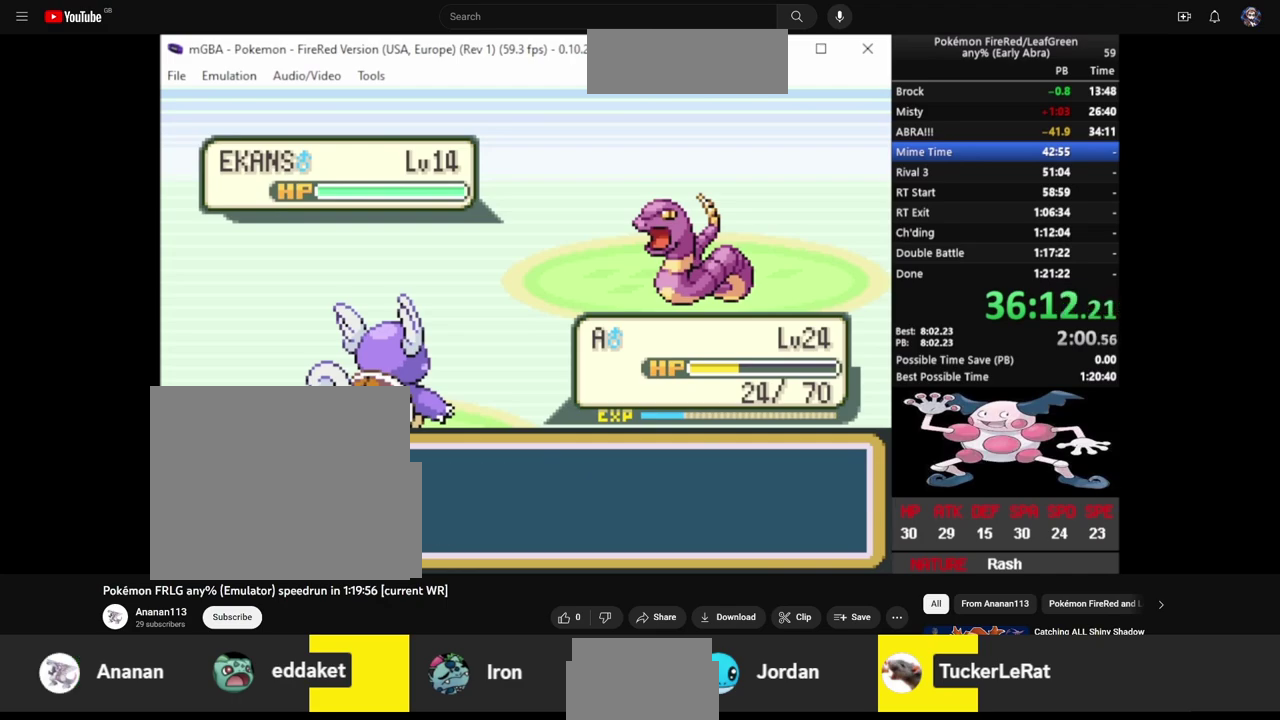
{"buttons": ["L2"], "events": [[67, "CROSS", "down"], [83, "L2", "up"], [133, "CROSS", "up"], [133, "L2", "down"], [183, "CROSS", "down"], [333, "CROSS", "up"]]}
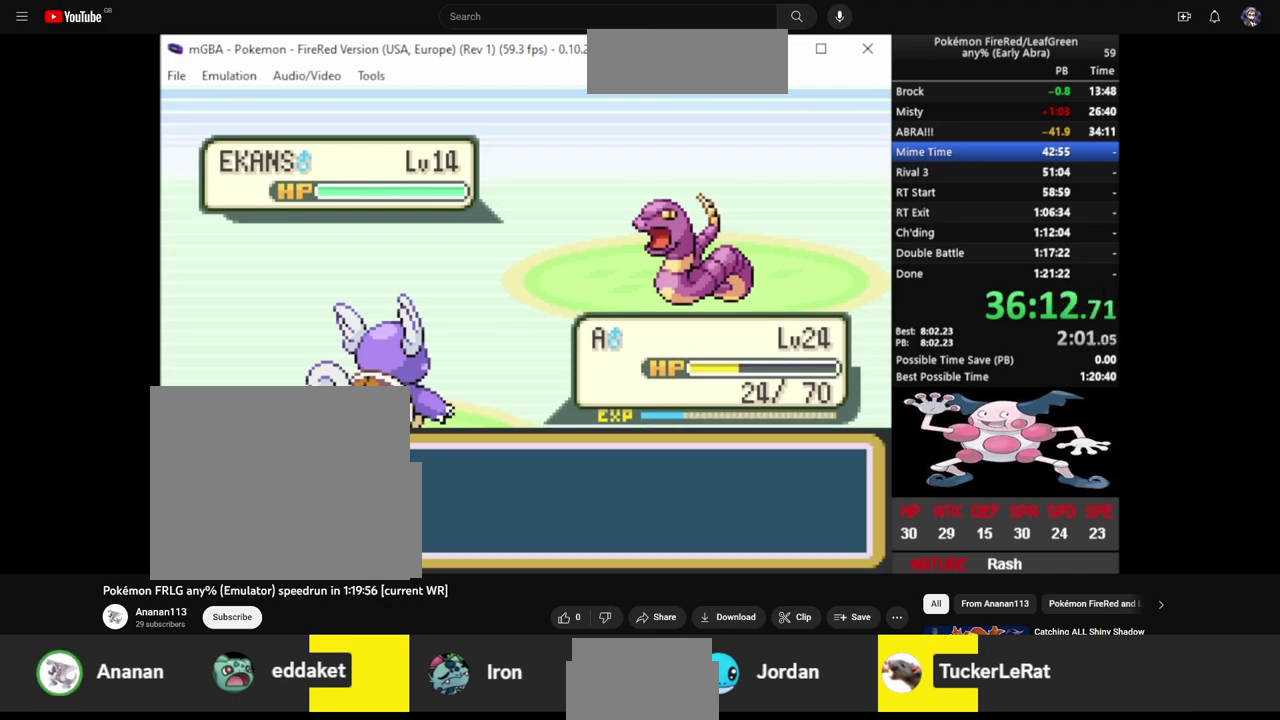
{"buttons": [], "events": [[17, "L2", "up"]]}
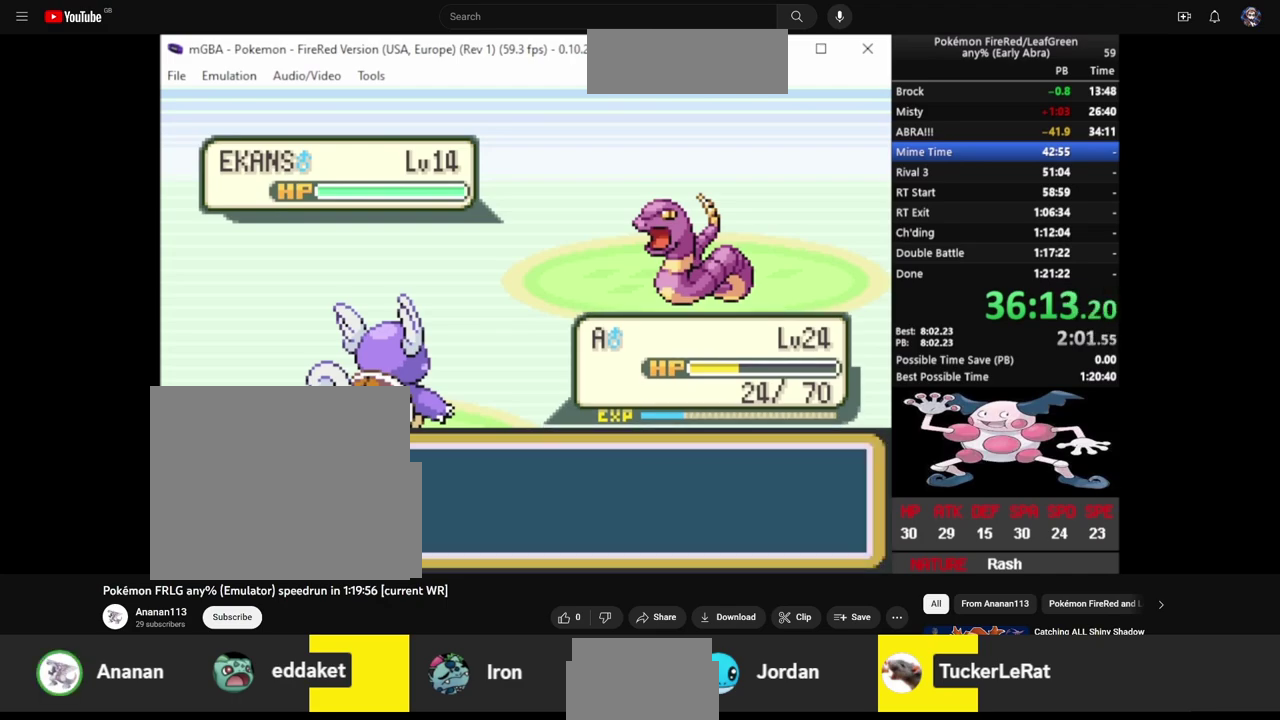
{"buttons": [], "events": []}
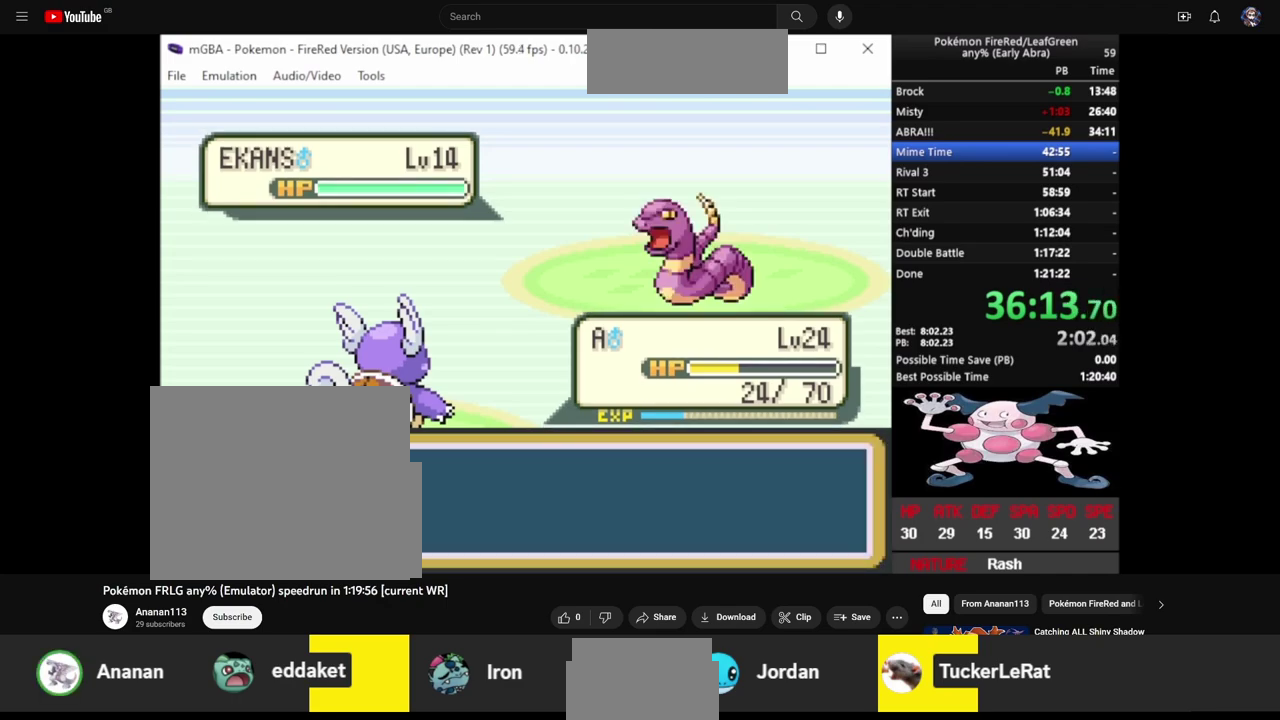
{"buttons": [], "events": []}
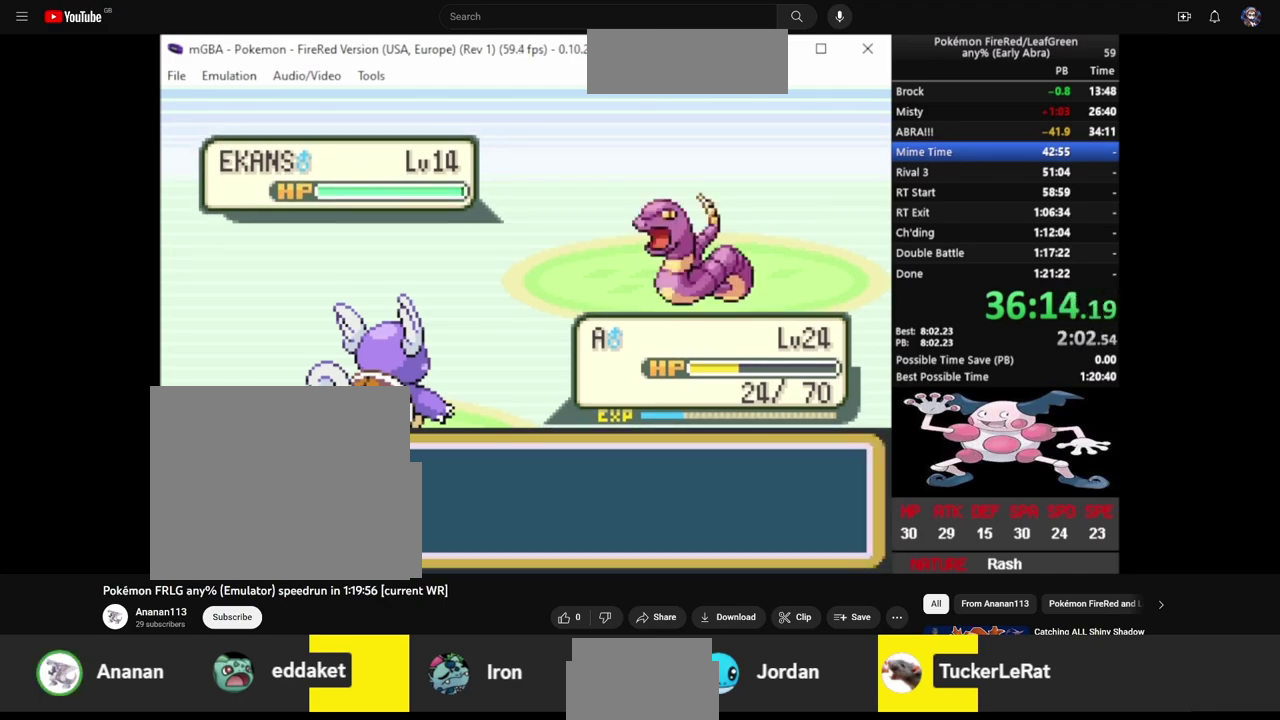
{"buttons": [], "events": []}
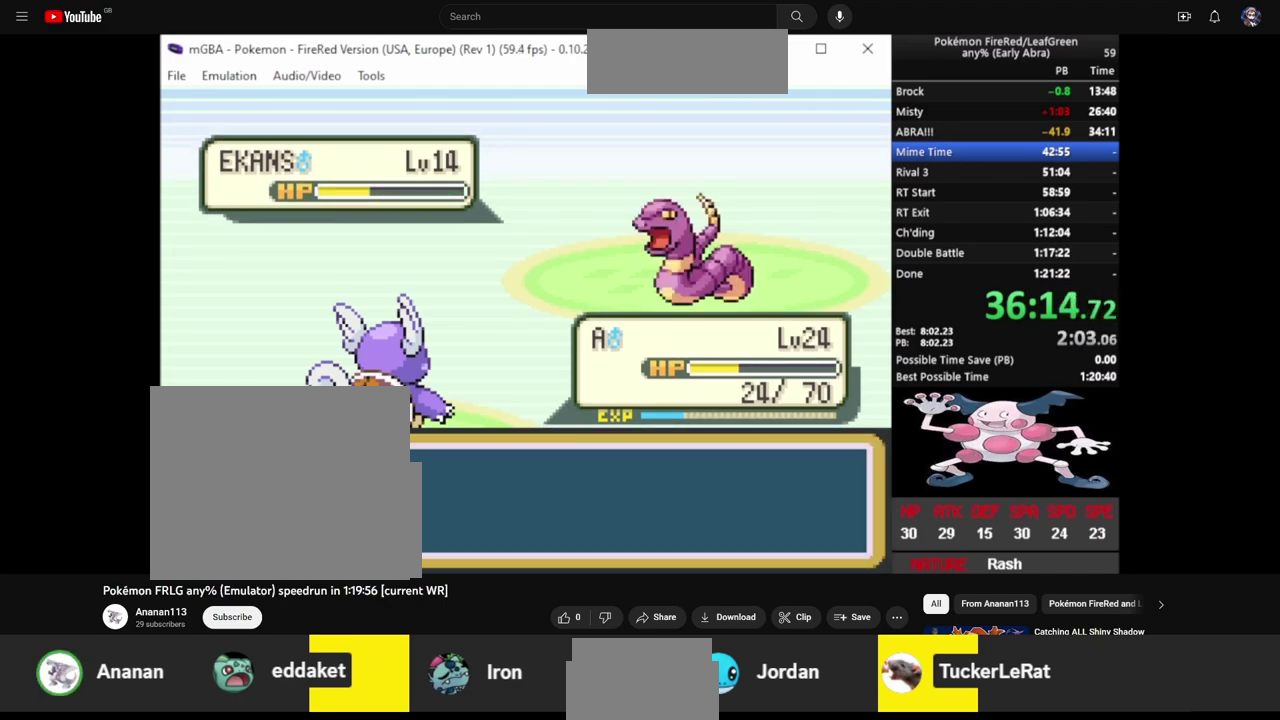
{"buttons": ["CROSS"], "events": [[317, "CROSS", "down"], [333, "L2", "down"], [367, "CROSS", "up"], [433, "CROSS", "down"], [467, "L2", "up"]]}
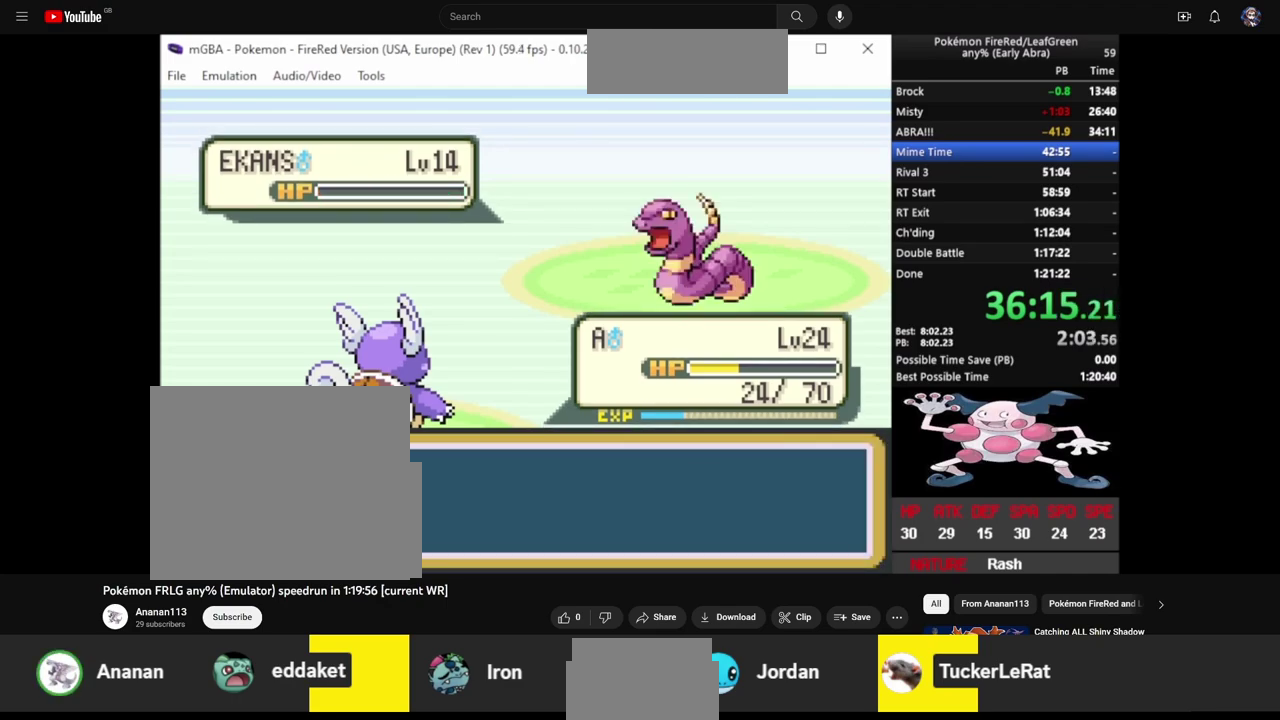
{"buttons": ["CIRCLE"], "events": [[17, "CIRCLE", "down"], [17, "CROSS", "up"], [33, "L2", "down"], [83, "CIRCLE", "up"], [83, "CROSS", "down"], [133, "L2", "up"], [167, "CROSS", "up"], [183, "CIRCLE", "down"], [217, "L2", "down"], [233, "CIRCLE", "up"], [233, "CROSS", "down"], [317, "CIRCLE", "down"], [317, "CROSS", "up"], [333, "L2", "up"], [383, "CIRCLE", "up"], [383, "CROSS", "down"], [383, "L2", "down"], [483, "CIRCLE", "down"], [483, "CROSS", "up"], [483, "L2", "up"]]}
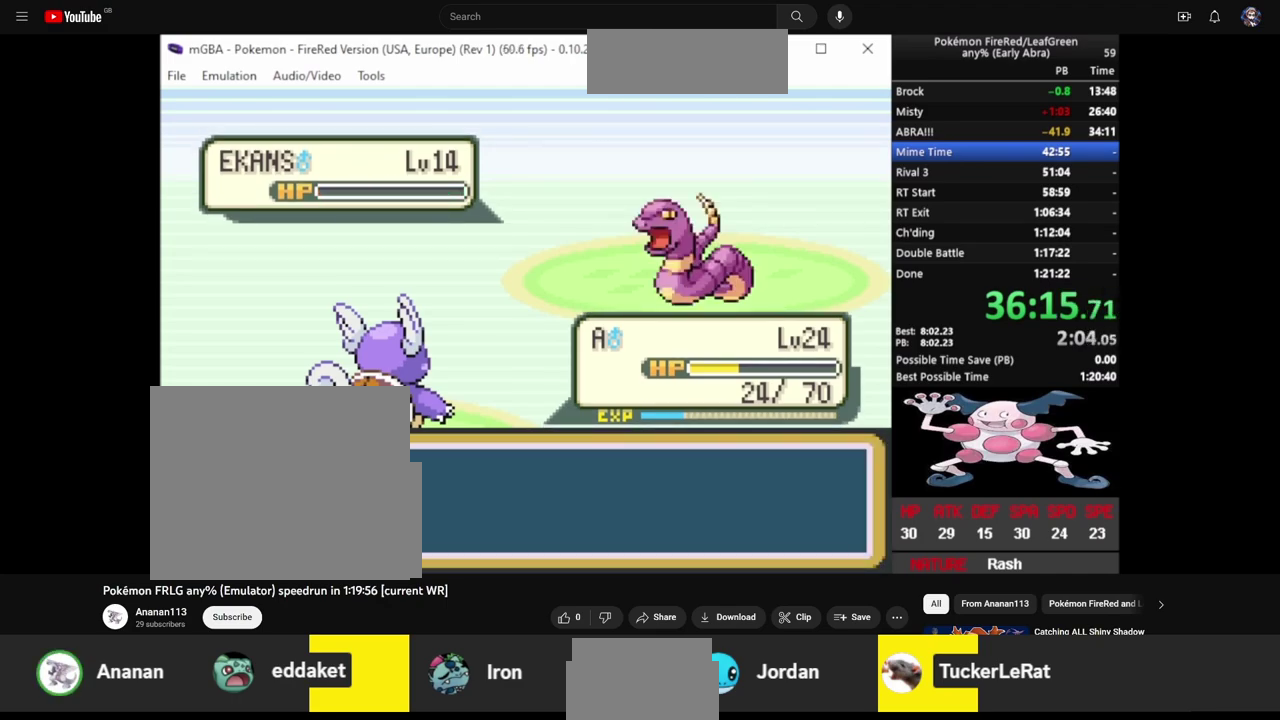
{"buttons": ["CIRCLE", "L2"], "events": [[33, "CIRCLE", "up"], [33, "CROSS", "down"], [67, "L2", "down"], [133, "CIRCLE", "down"], [133, "CROSS", "up"], [183, "L2", "up"], [217, "CIRCLE", "up"], [217, "CROSS", "down"], [267, "L2", "down"], [283, "CIRCLE", "down"], [283, "CROSS", "up"], [333, "CROSS", "down"], [367, "CIRCLE", "up"], [367, "L2", "up"], [433, "CIRCLE", "down"], [433, "CROSS", "up"], [433, "L2", "down"]]}
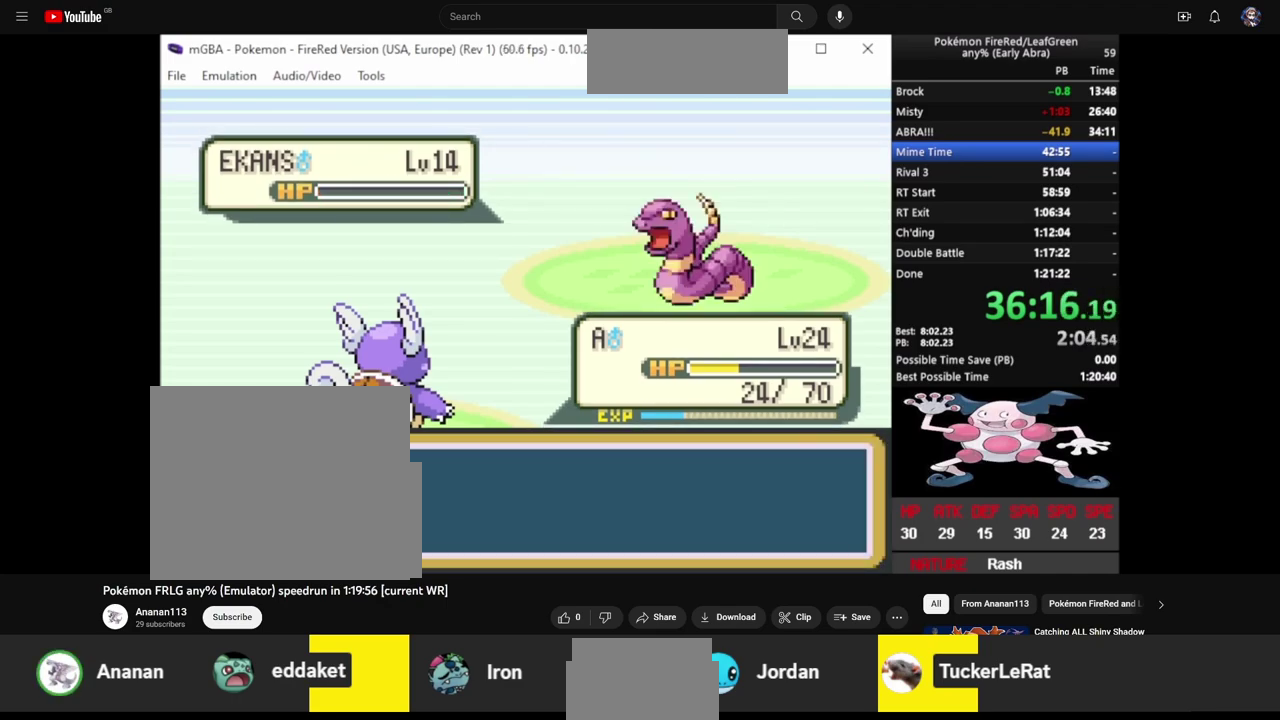
{"buttons": ["CROSS", "L2"], "events": [[17, "CIRCLE", "up"], [17, "CROSS", "down"], [67, "L2", "up"], [117, "CIRCLE", "down"], [117, "CROSS", "up"], [133, "L2", "down"], [183, "CIRCLE", "up"], [183, "CROSS", "down"], [233, "L2", "up"], [267, "CIRCLE", "down"], [283, "CROSS", "up"], [317, "L2", "down"], [367, "CIRCLE", "up"], [367, "CROSS", "down"], [433, "CIRCLE", "down"], [433, "CROSS", "up"], [433, "L2", "up"], [483, "CIRCLE", "up"], [483, "CROSS", "down"], [483, "L2", "down"]]}
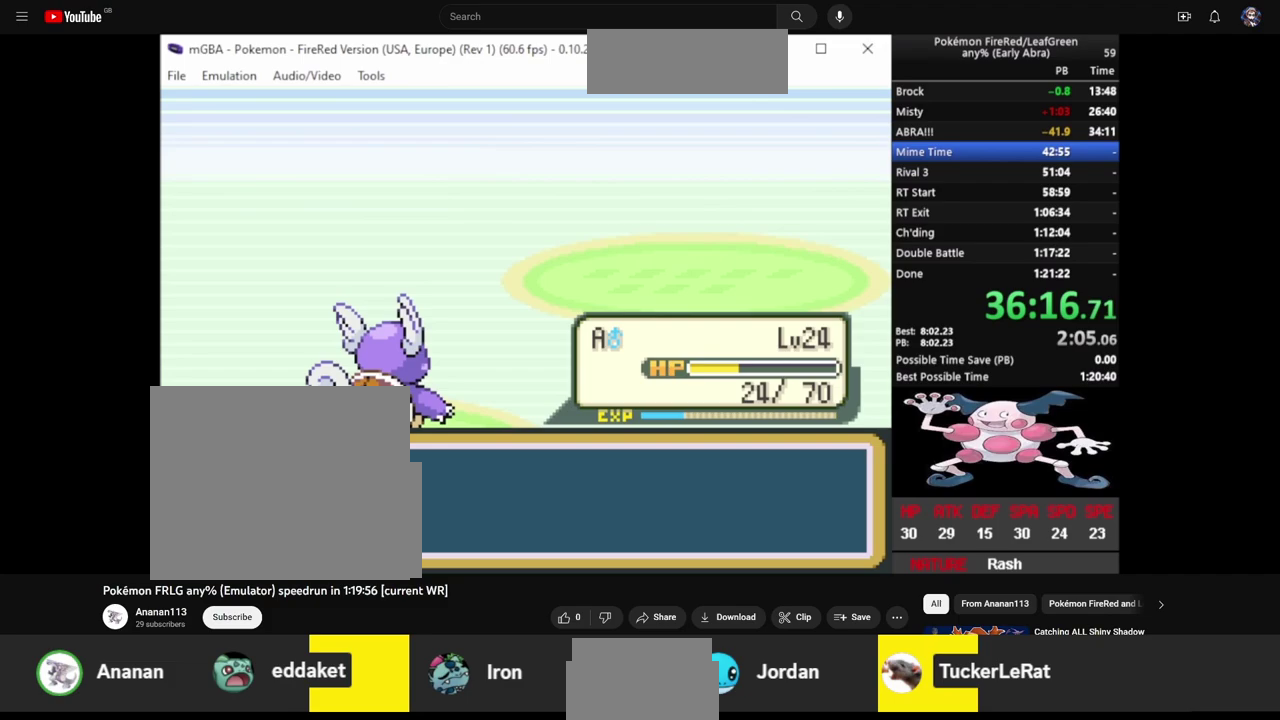
{"buttons": ["CROSS"], "events": [[83, "CIRCLE", "down"], [83, "CROSS", "up"], [117, "L2", "up"], [167, "CIRCLE", "up"], [167, "CROSS", "down"], [183, "L2", "down"], [233, "CIRCLE", "down"], [233, "CROSS", "up"], [283, "L2", "up"], [317, "CIRCLE", "up"], [317, "CROSS", "down"], [367, "L2", "down"], [383, "CIRCLE", "down"], [383, "CROSS", "up"], [467, "CROSS", "down"], [483, "CIRCLE", "up"], [483, "L2", "up"]]}
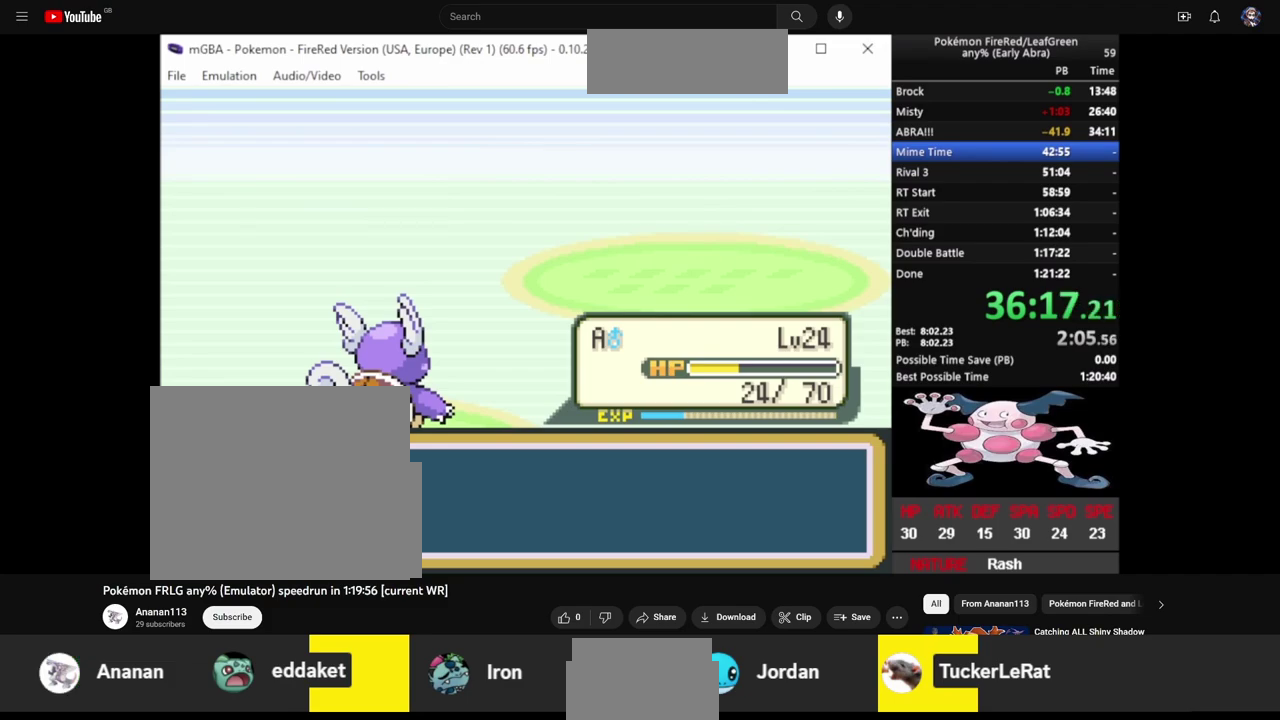
{"buttons": ["CROSS", "L2"], "events": [[33, "CIRCLE", "down"], [33, "L2", "down"], [67, "CROSS", "up"], [133, "CIRCLE", "up"], [133, "CROSS", "down"], [183, "L2", "up"], [217, "CIRCLE", "down"], [233, "CROSS", "up"], [233, "L2", "down"], [283, "CIRCLE", "up"], [283, "CROSS", "down"], [367, "CIRCLE", "down"], [367, "CROSS", "up"], [383, "L2", "up"], [433, "CIRCLE", "up"], [433, "CROSS", "down"], [433, "L2", "down"]]}
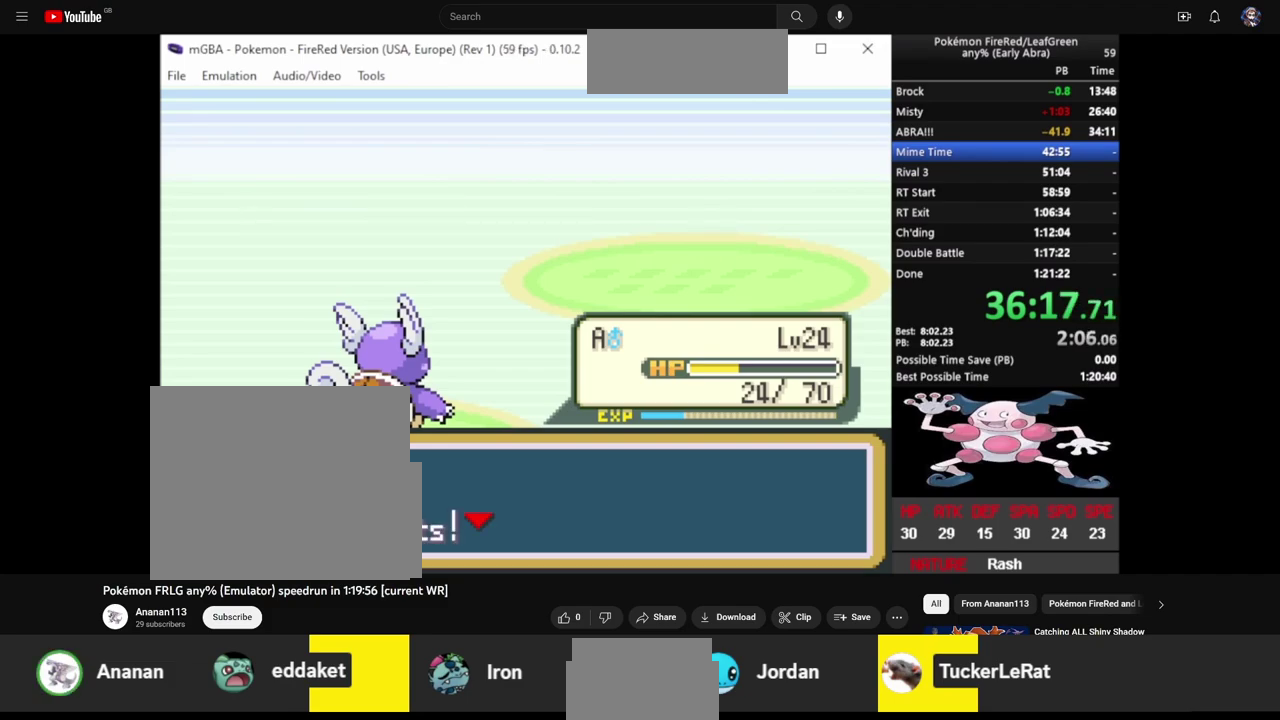
{"buttons": [], "events": [[33, "CROSS", "up"], [183, "L2", "up"], [283, "L2", "down"], [417, "L2", "up"]]}
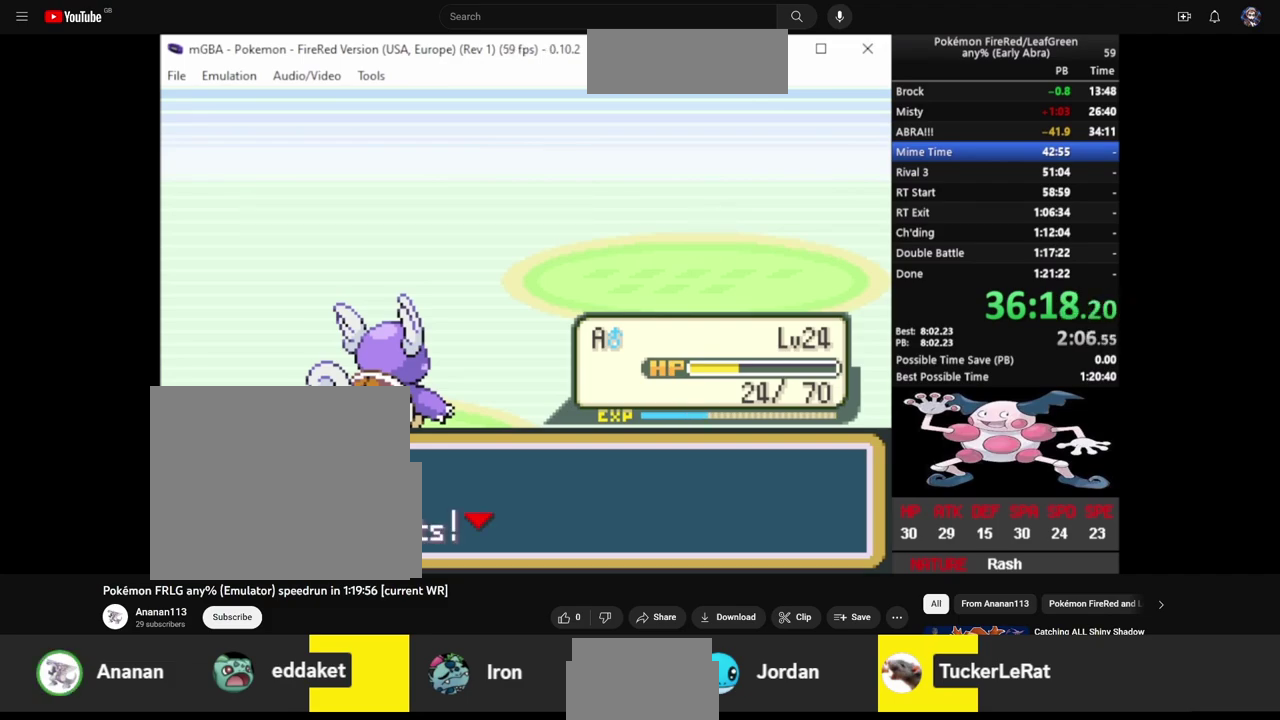
{"buttons": ["CIRCLE"], "events": [[17, "L2", "down"], [67, "CIRCLE", "down"], [83, "CROSS", "down"], [117, "CIRCLE", "up"], [133, "L2", "up"], [167, "CROSS", "up"], [183, "L2", "down"], [233, "CROSS", "down"], [283, "CIRCLE", "down"], [283, "CROSS", "up"], [333, "CROSS", "down"], [333, "L2", "up"], [367, "CIRCLE", "up"], [383, "L2", "down"], [433, "CIRCLE", "down"], [433, "CROSS", "up"], [483, "L2", "up"]]}
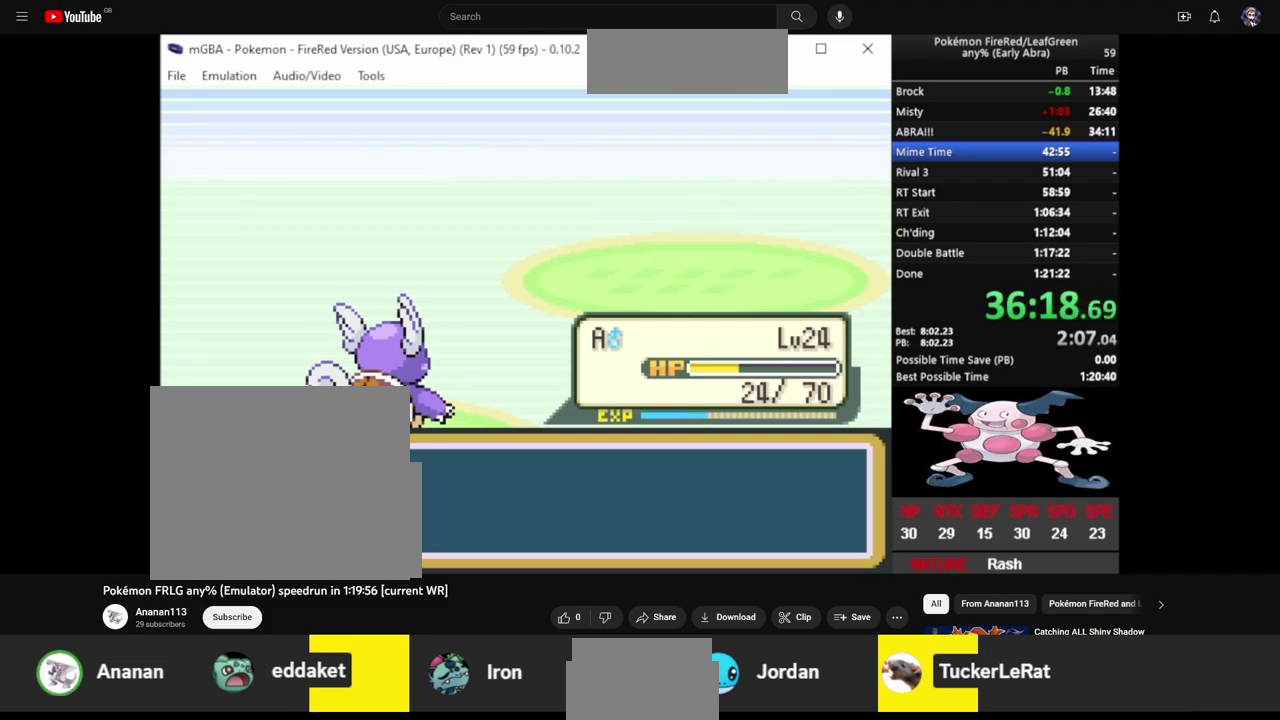
{"buttons": ["CROSS", "CIRCLE", "L2"], "events": [[17, "CROSS", "down"], [33, "CIRCLE", "up"], [67, "L2", "down"], [117, "CIRCLE", "down"], [117, "CROSS", "up"], [183, "CIRCLE", "up"], [183, "CROSS", "down"], [183, "L2", "up"], [233, "L2", "down"], [267, "CIRCLE", "down"], [267, "CROSS", "up"], [333, "CIRCLE", "up"], [333, "CROSS", "down"], [367, "L2", "up"], [433, "CIRCLE", "down"], [433, "CROSS", "up"], [433, "L2", "down"], [483, "CROSS", "down"]]}
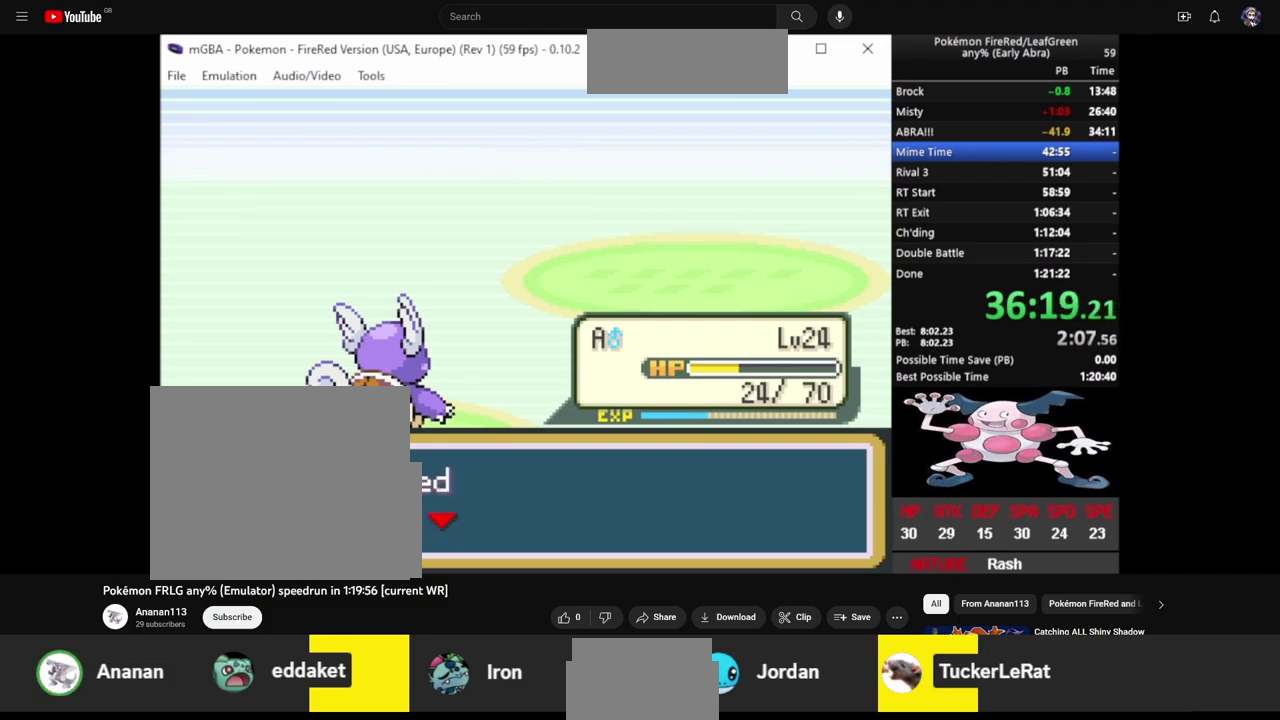
{"buttons": ["CROSS", "L2"], "events": [[17, "CIRCLE", "up"], [67, "L2", "up"], [83, "CIRCLE", "down"], [83, "CROSS", "up"], [133, "L2", "down"], [167, "CIRCLE", "up"], [167, "CROSS", "down"], [233, "CIRCLE", "down"], [233, "CROSS", "up"], [233, "L2", "up"], [283, "L2", "down"], [317, "CIRCLE", "up"], [333, "CROSS", "down"], [383, "CIRCLE", "down"], [417, "CROSS", "up"], [433, "L2", "up"], [483, "CIRCLE", "up"], [483, "CROSS", "down"], [483, "L2", "down"]]}
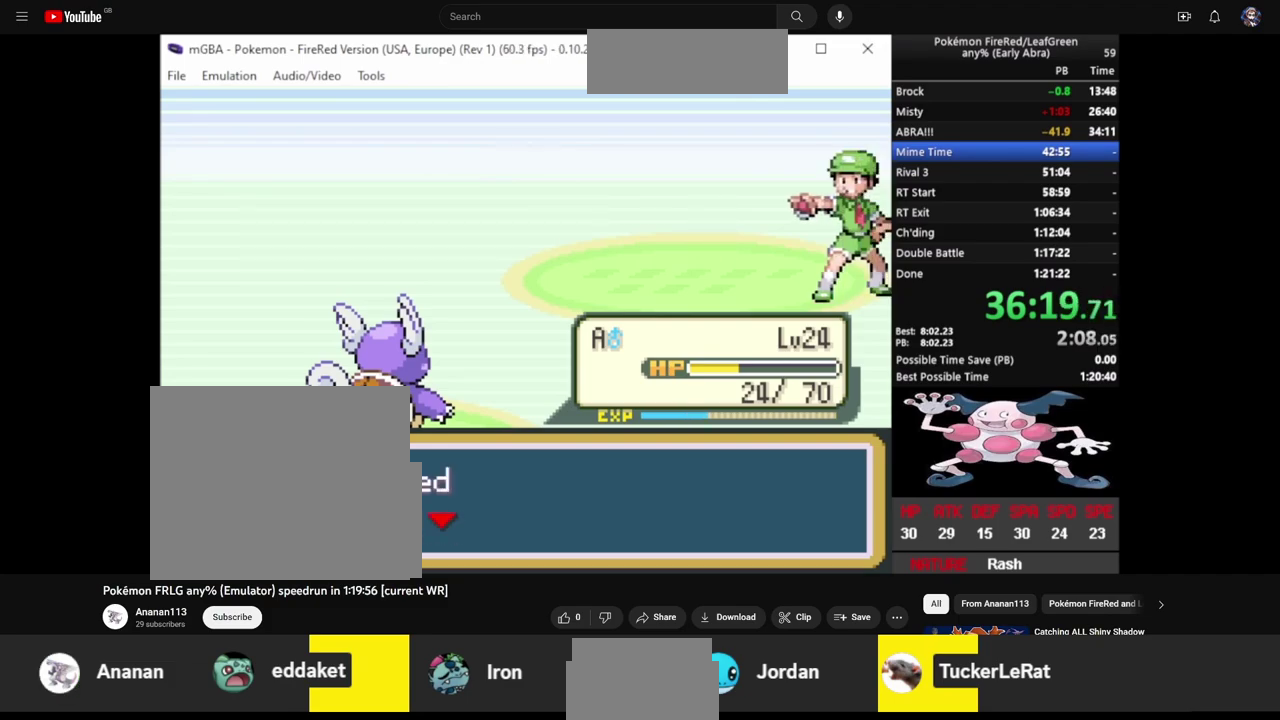
{"buttons": ["CROSS"], "events": [[33, "CROSS", "up"], [67, "CIRCLE", "down"], [117, "L2", "up"], [133, "CIRCLE", "up"], [133, "CROSS", "down"], [167, "L2", "down"], [217, "CIRCLE", "down"], [217, "CROSS", "up"], [267, "L2", "up"], [283, "CIRCLE", "up"], [283, "CROSS", "down"], [333, "L2", "down"], [383, "CIRCLE", "down"], [383, "CROSS", "up"], [433, "CIRCLE", "up"], [433, "L2", "up"], [467, "CROSS", "down"]]}
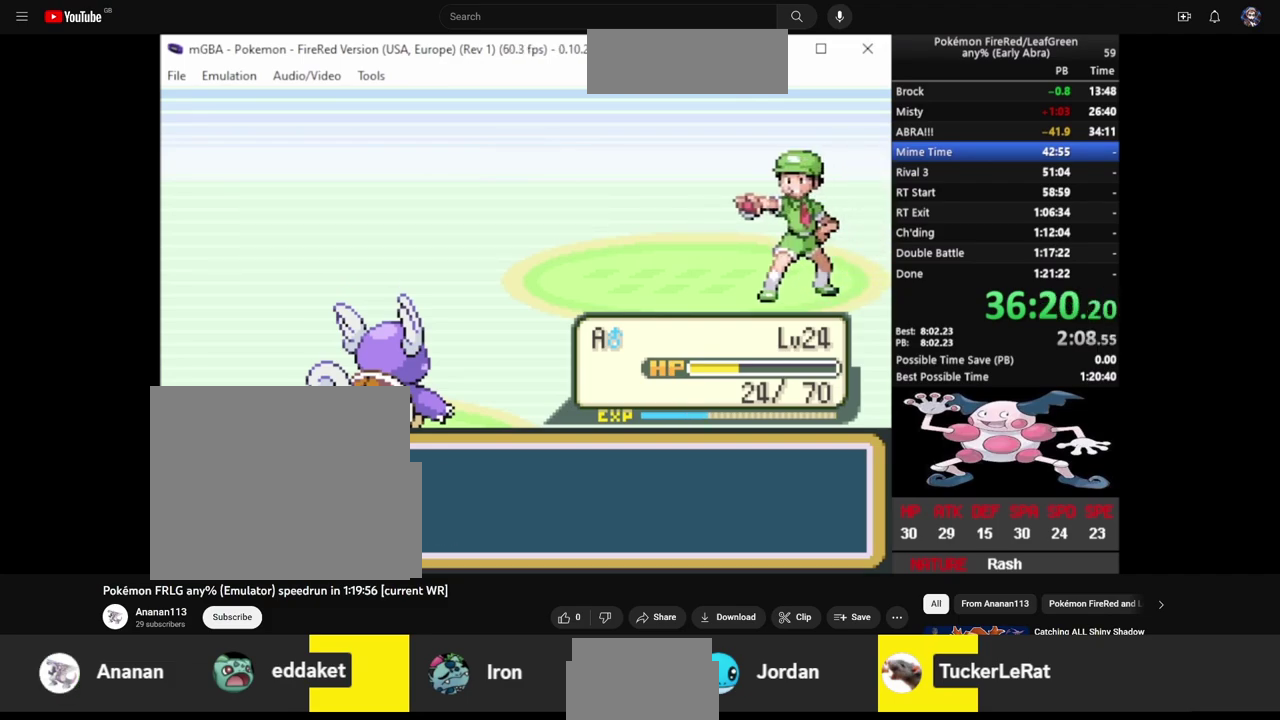
{"buttons": ["L2"], "events": [[33, "CIRCLE", "down"], [33, "CROSS", "up"], [33, "L2", "down"], [83, "CIRCLE", "up"], [117, "CROSS", "down"], [133, "L2", "up"], [167, "CROSS", "up"], [183, "CIRCLE", "down"], [183, "L2", "down"], [233, "CIRCLE", "up"], [233, "CROSS", "down"], [317, "CIRCLE", "down"], [317, "CROSS", "up"], [317, "L2", "up"], [383, "CIRCLE", "up"], [383, "CROSS", "down"], [383, "L2", "down"], [433, "CROSS", "up"]]}
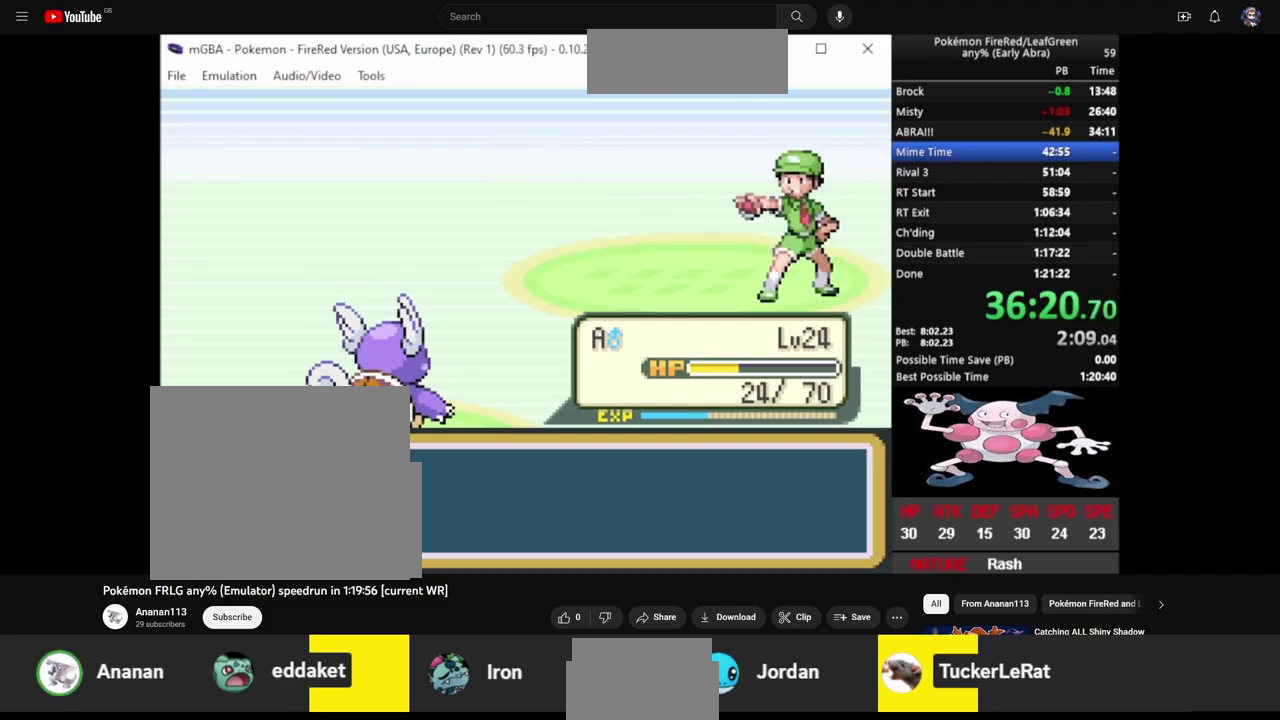
{"buttons": ["CIRCLE", "DPAD_RIGHT"], "events": [[133, "L2", "up"], [383, "DPAD_RIGHT", "down"], [417, "CIRCLE", "down"]]}
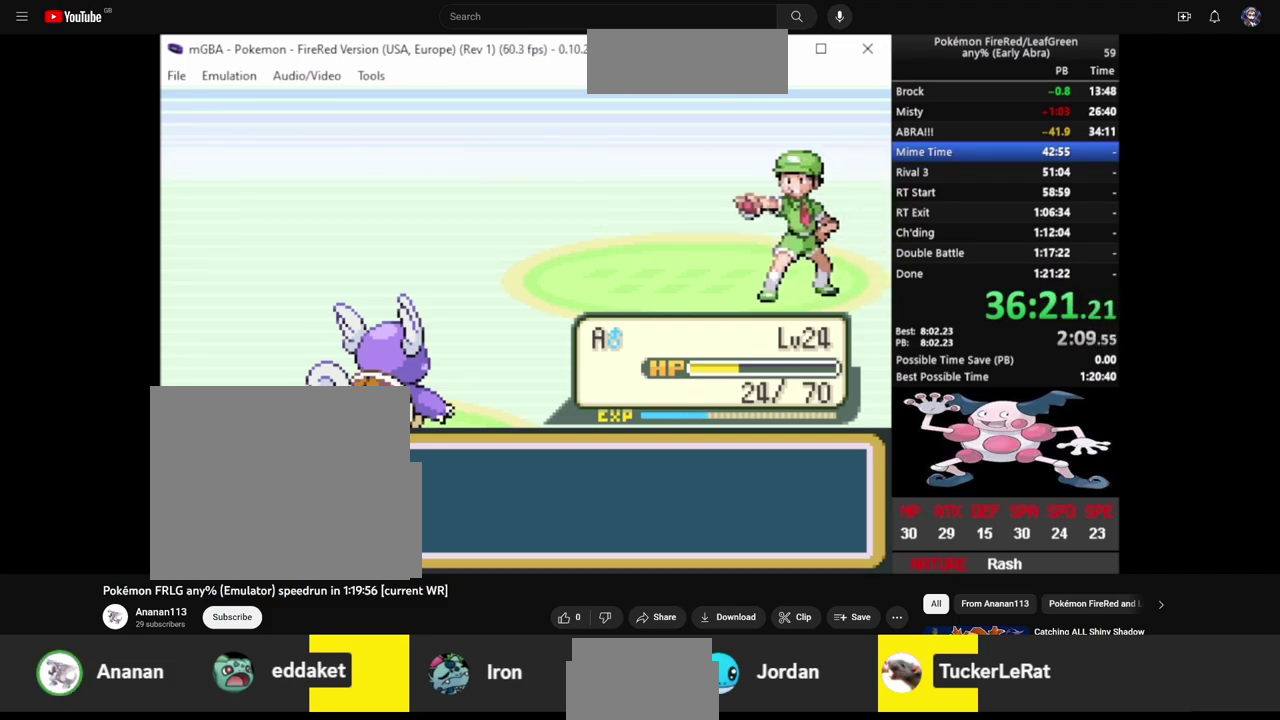
{"buttons": ["CIRCLE", "DPAD_RIGHT"], "events": []}
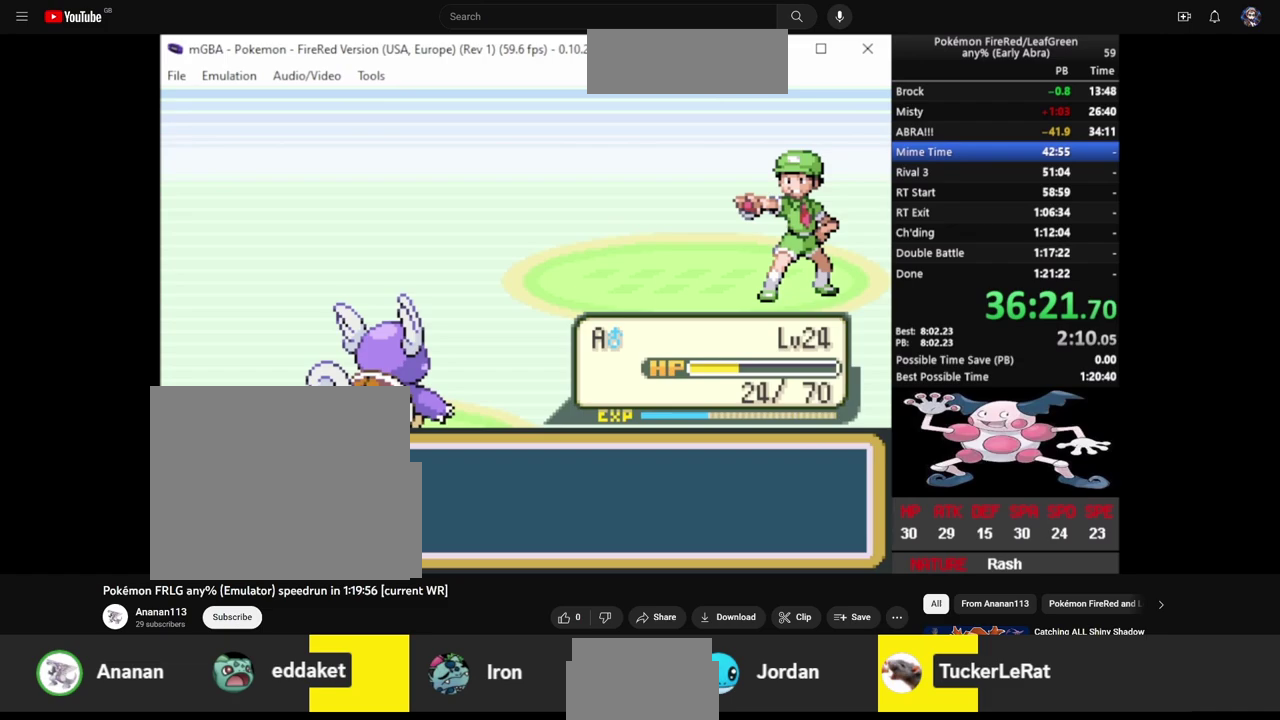
{"buttons": ["CIRCLE", "DPAD_RIGHT"], "events": []}
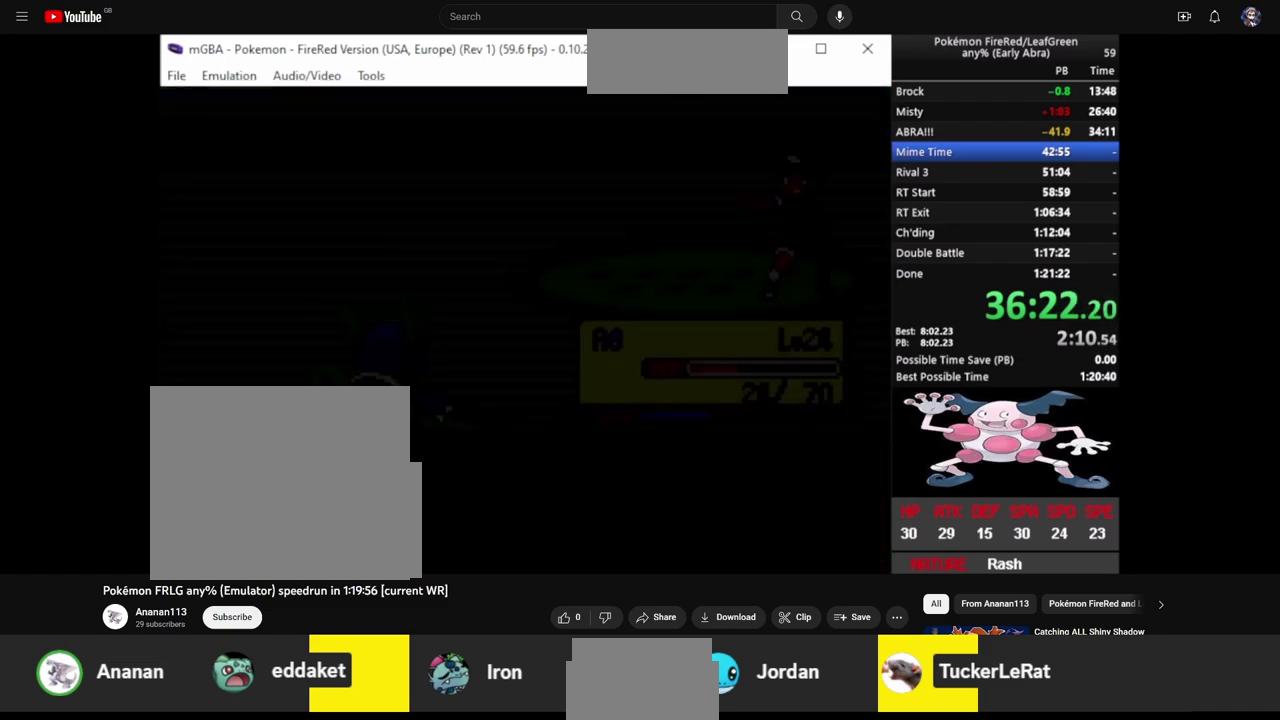
{"buttons": ["CIRCLE", "DPAD_RIGHT"], "events": []}
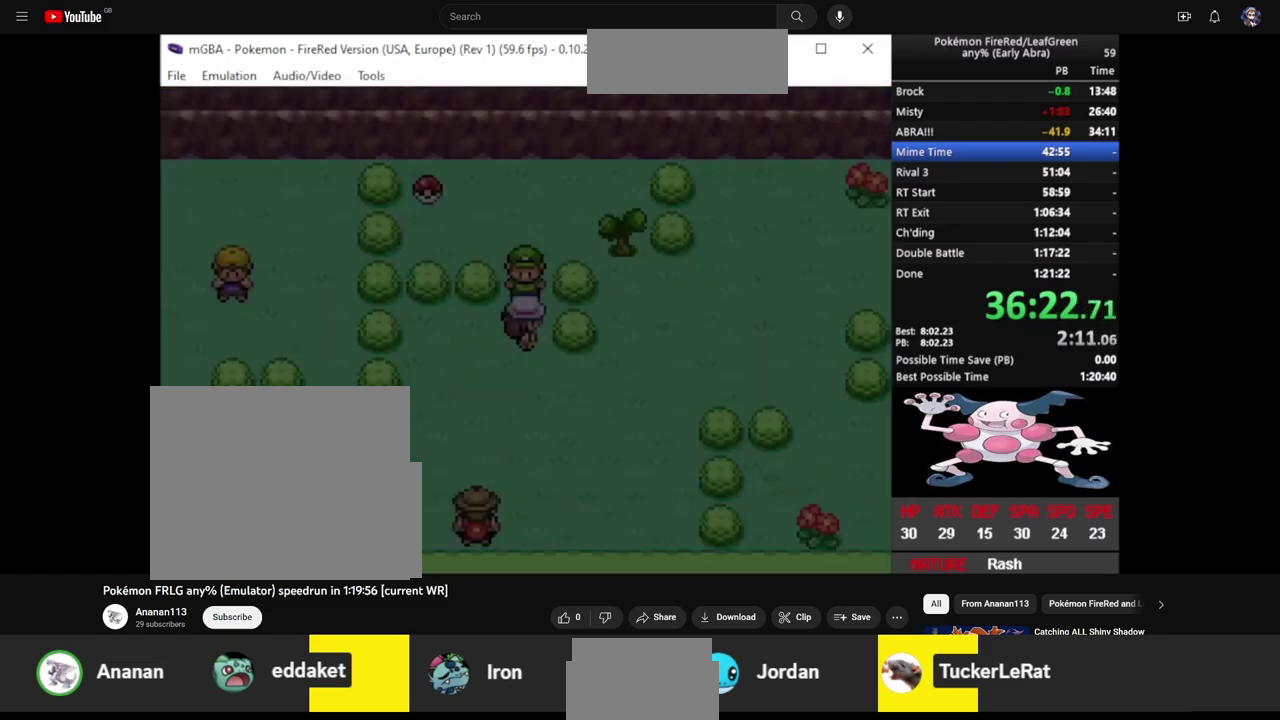
{"buttons": ["CIRCLE", "DPAD_RIGHT"], "events": [[333, "DPAD_DOWN", "down"], [400, "DPAD_DOWN", "up"]]}
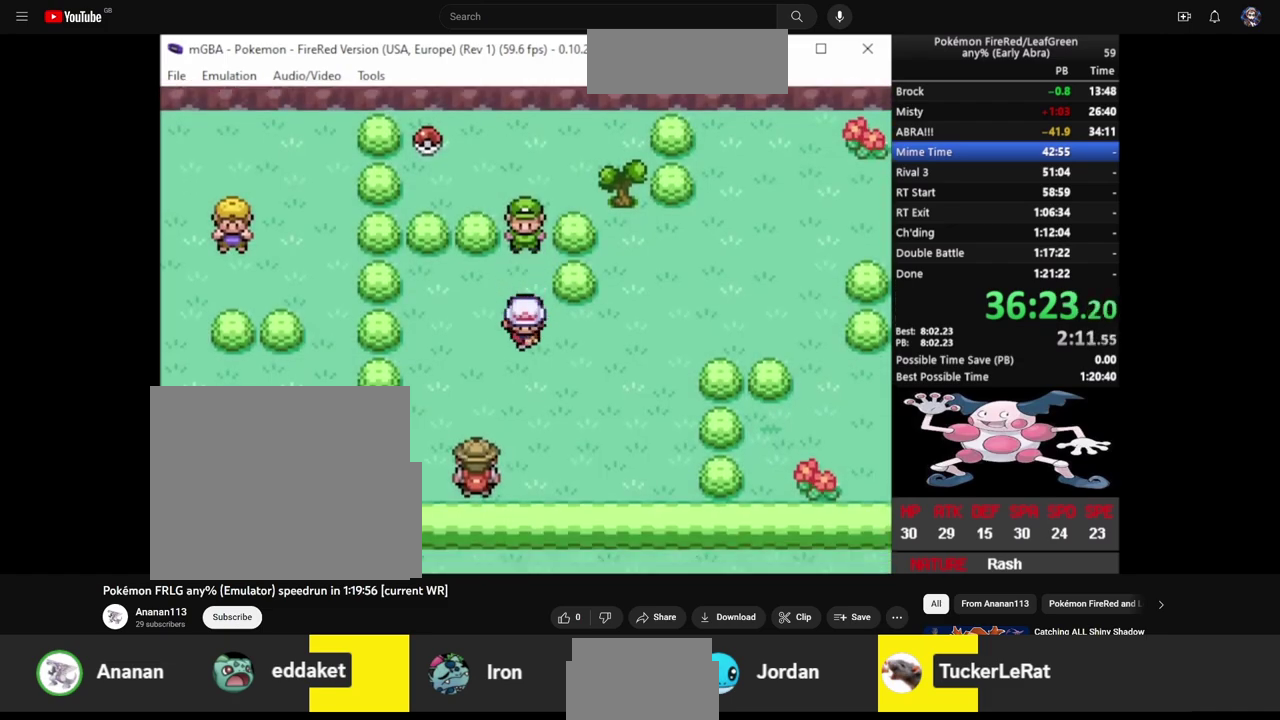
{"buttons": ["CIRCLE", "DPAD_RIGHT"], "events": []}
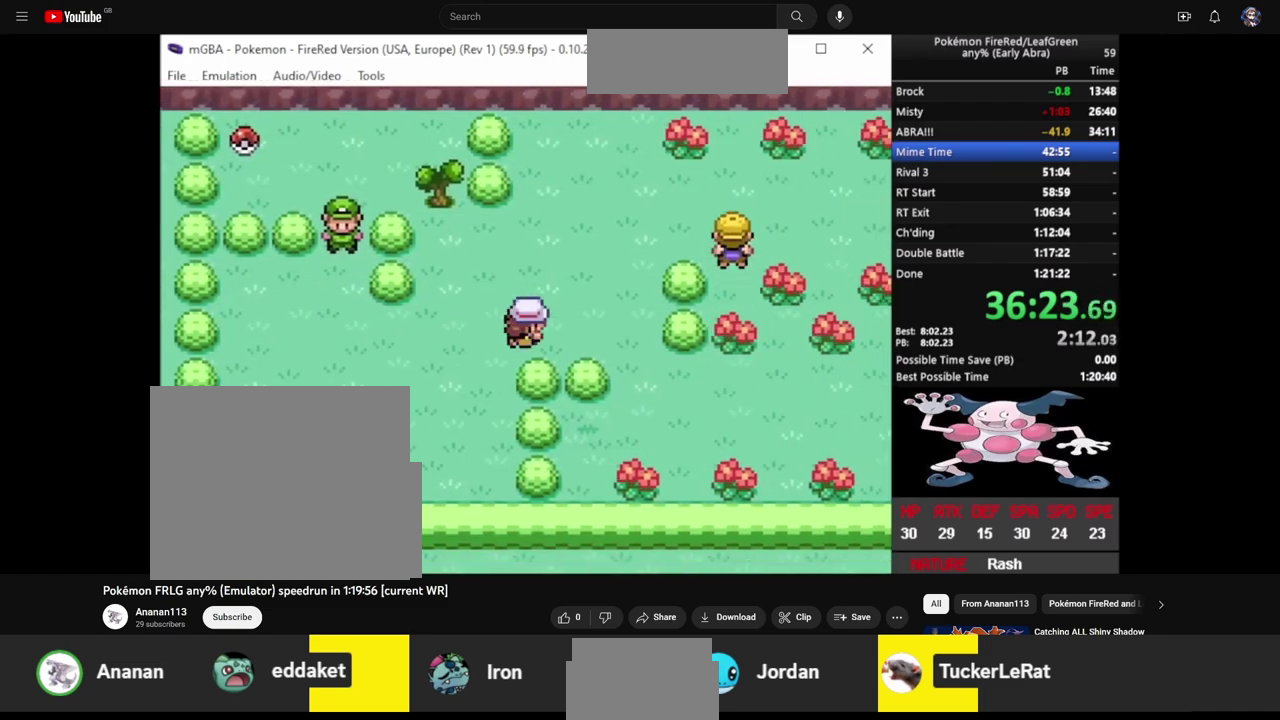
{"buttons": ["CIRCLE"], "events": [[267, "DPAD_DOWN", "down"], [283, "DPAD_RIGHT", "up"], [500, "DPAD_DOWN", "up"]]}